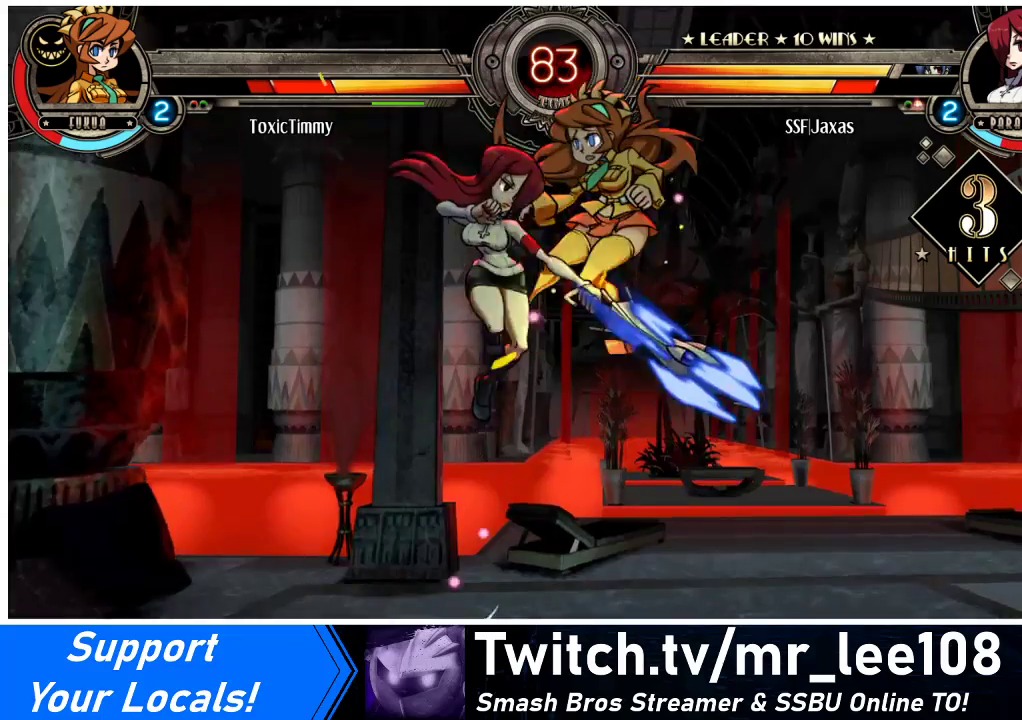
Gameplay with a controller (arcade stick); each line is a JSON object with the inputs held at the frame after it. "events" lists button and stick changes between this image and that frame as [ms after this image, input, new state], when the widget could be followed in between. Not read: L3 R3.
{"buttons": ["DPAD_RIGHT"], "events": [[133, "CROSS", "down"], [233, "CROSS", "up"]]}
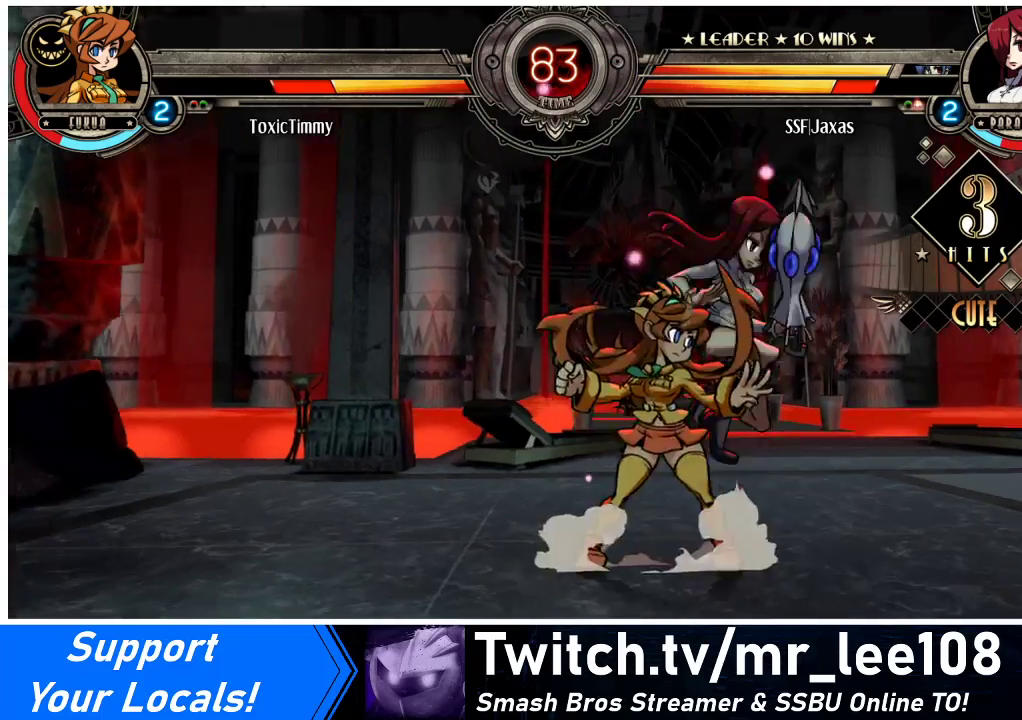
{"buttons": ["DPAD_RIGHT"], "events": [[33, "DPAD_LEFT", "down"], [33, "DPAD_RIGHT", "up"], [133, "CROSS", "down"], [133, "SQUARE", "down"], [233, "CROSS", "up"], [233, "SQUARE", "up"], [267, "DPAD_LEFT", "up"], [300, "DPAD_RIGHT", "down"]]}
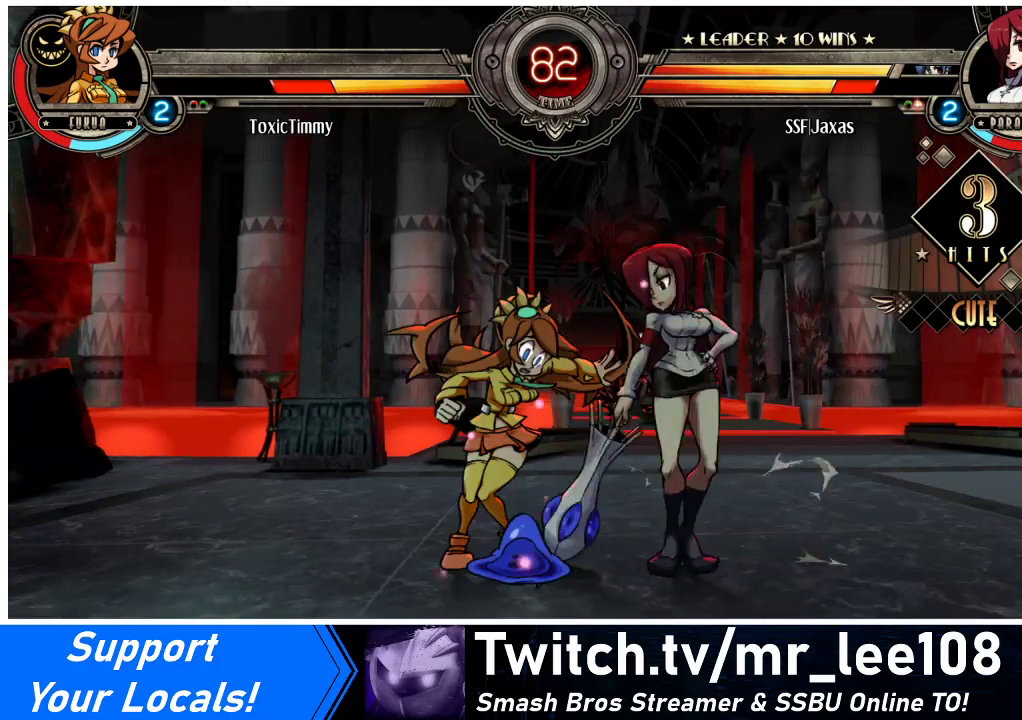
{"buttons": ["DPAD_RIGHT"], "events": []}
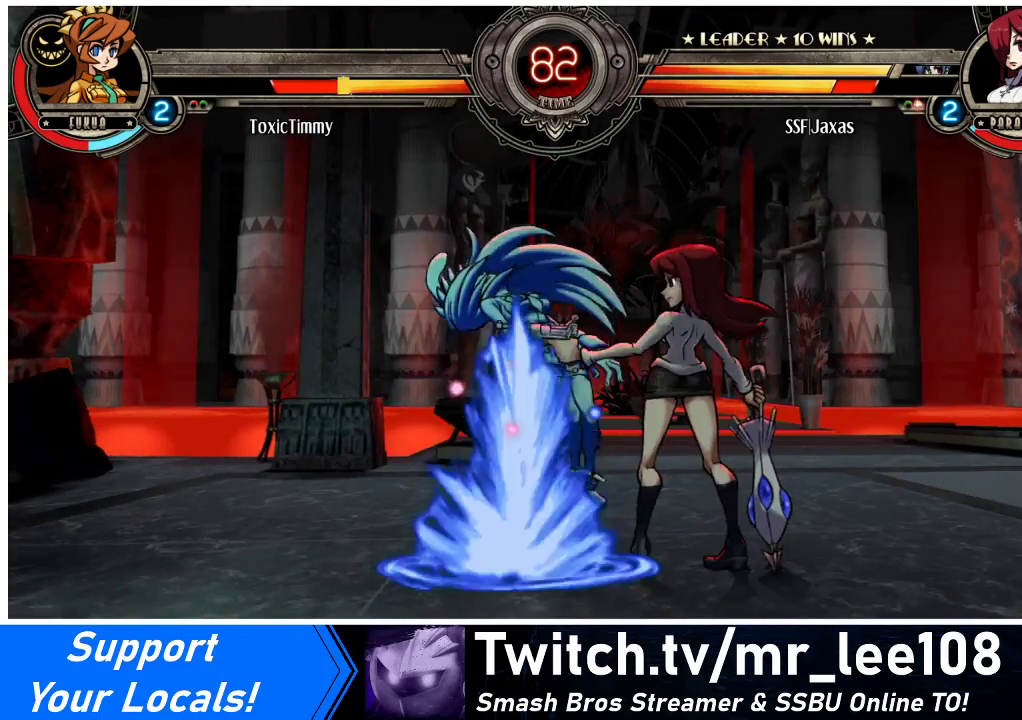
{"buttons": ["DPAD_LEFT"], "events": [[33, "DPAD_LEFT", "down"], [33, "DPAD_RIGHT", "up"], [67, "CROSS", "down"], [200, "CROSS", "up"], [200, "DPAD_LEFT", "up"], [467, "DPAD_LEFT", "down"]]}
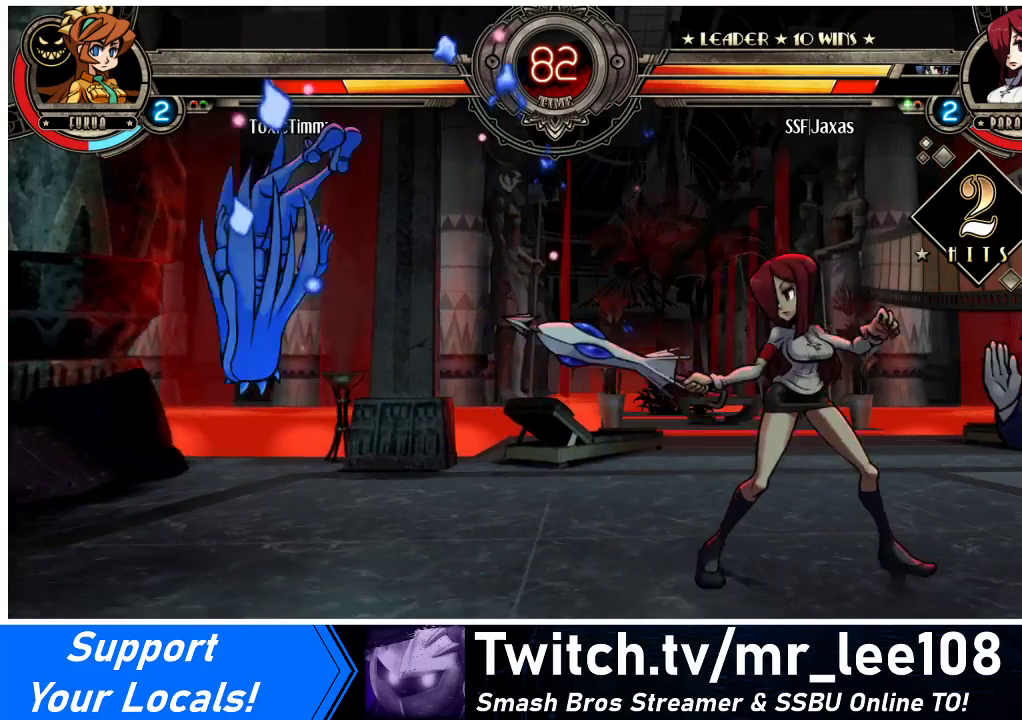
{"buttons": ["DPAD_LEFT"], "events": [[33, "DPAD_LEFT", "up"], [67, "DPAD_LEFT", "down"], [267, "DPAD_LEFT", "up"], [300, "DPAD_LEFT", "down"], [400, "DPAD_LEFT", "up"], [433, "DPAD_LEFT", "down"]]}
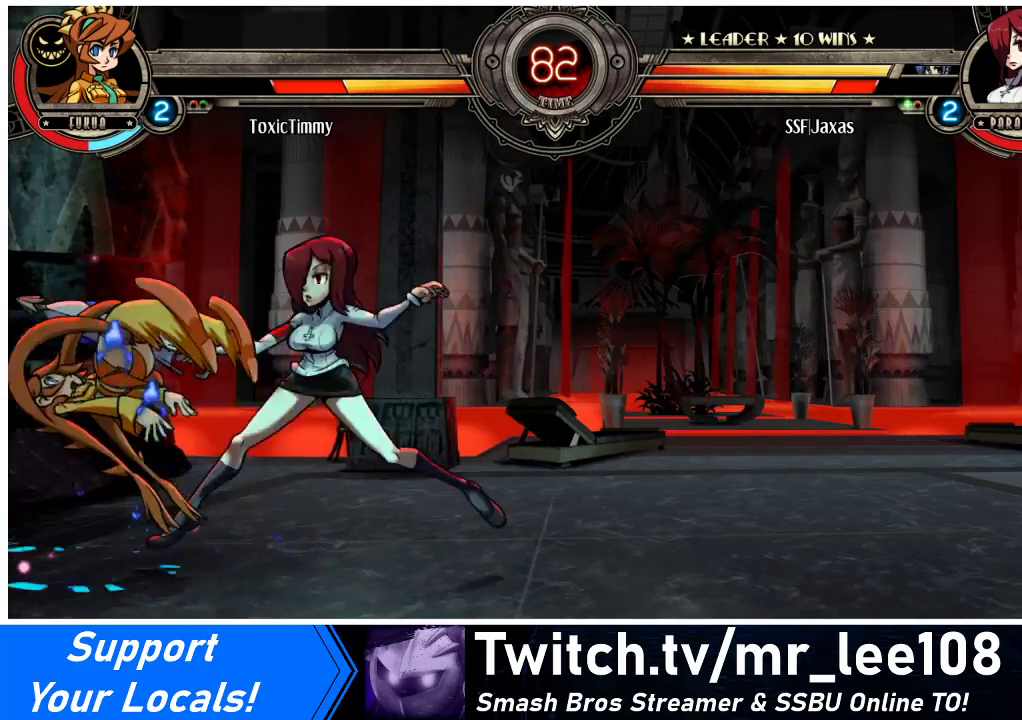
{"buttons": [], "events": [[33, "DPAD_UP", "down"], [167, "DPAD_UP", "up"], [200, "R2", "down"], [233, "DPAD_LEFT", "up"], [300, "R2", "up"]]}
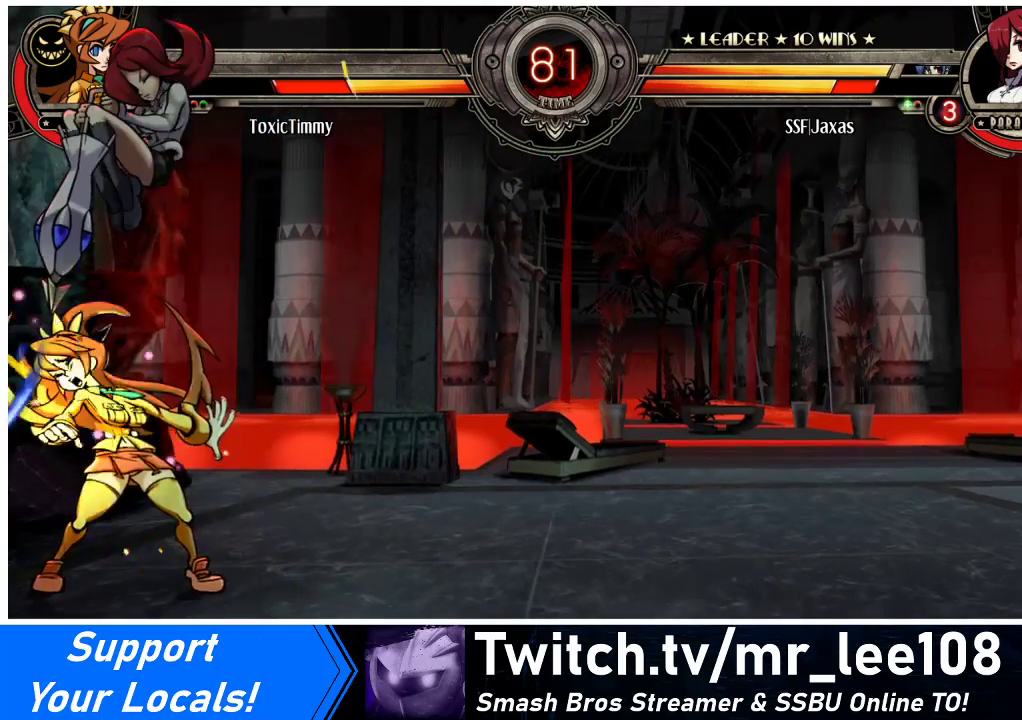
{"buttons": ["DPAD_DOWN"], "events": [[33, "DPAD_DOWN", "down"]]}
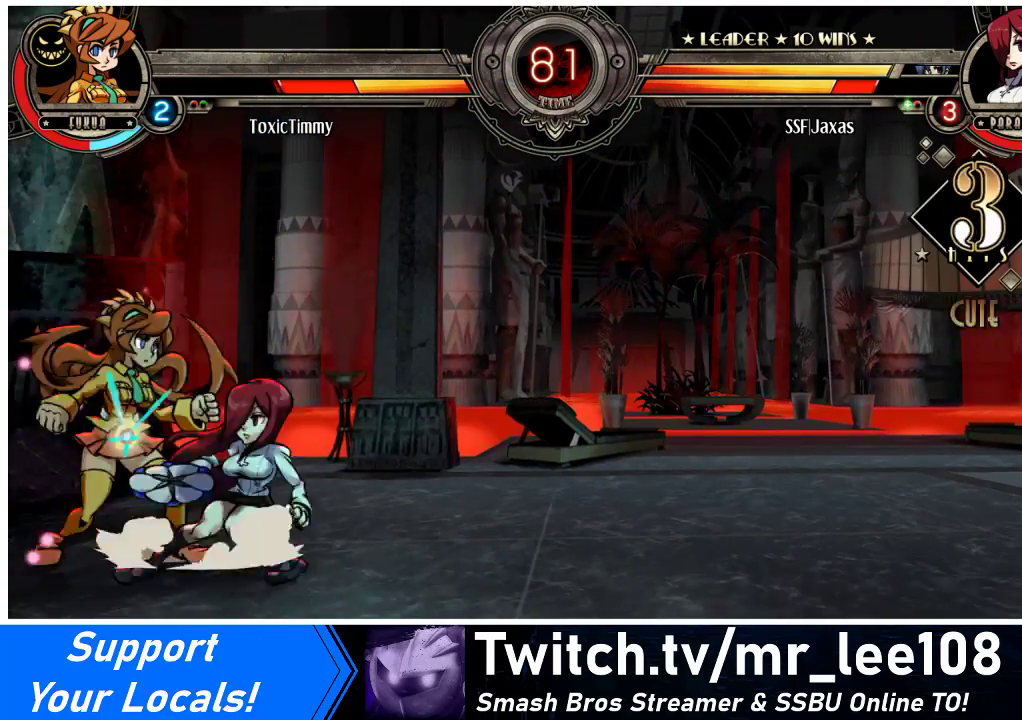
{"buttons": ["DPAD_RIGHT"], "events": [[33, "CROSS", "down"], [167, "CROSS", "up"], [200, "CIRCLE", "down"], [333, "CIRCLE", "up"], [367, "DPAD_DOWN", "up"], [367, "DPAD_RIGHT", "down"]]}
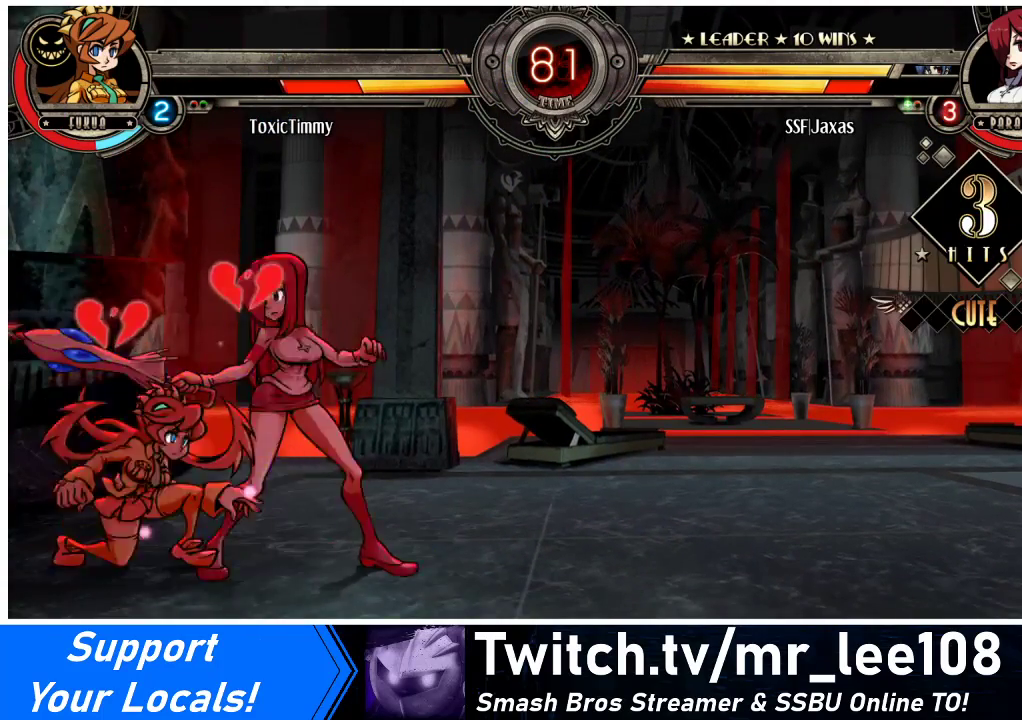
{"buttons": ["DPAD_DOWN", "DPAD_RIGHT"], "events": [[100, "DPAD_DOWN", "down"]]}
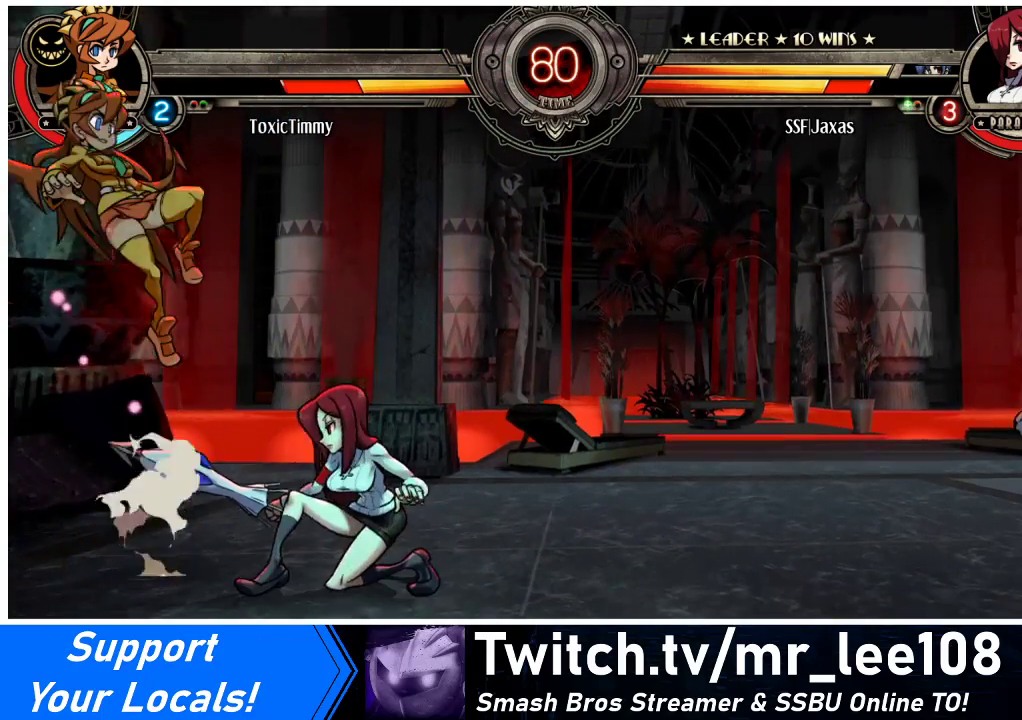
{"buttons": ["DPAD_DOWN"], "events": [[133, "DPAD_RIGHT", "up"], [167, "DPAD_DOWN", "up"], [167, "DPAD_LEFT", "down"], [267, "DPAD_UP", "down"], [333, "DPAD_LEFT", "up"], [367, "DPAD_DOWN", "down"], [367, "DPAD_UP", "up"], [400, "CIRCLE", "down"], [467, "CIRCLE", "up"]]}
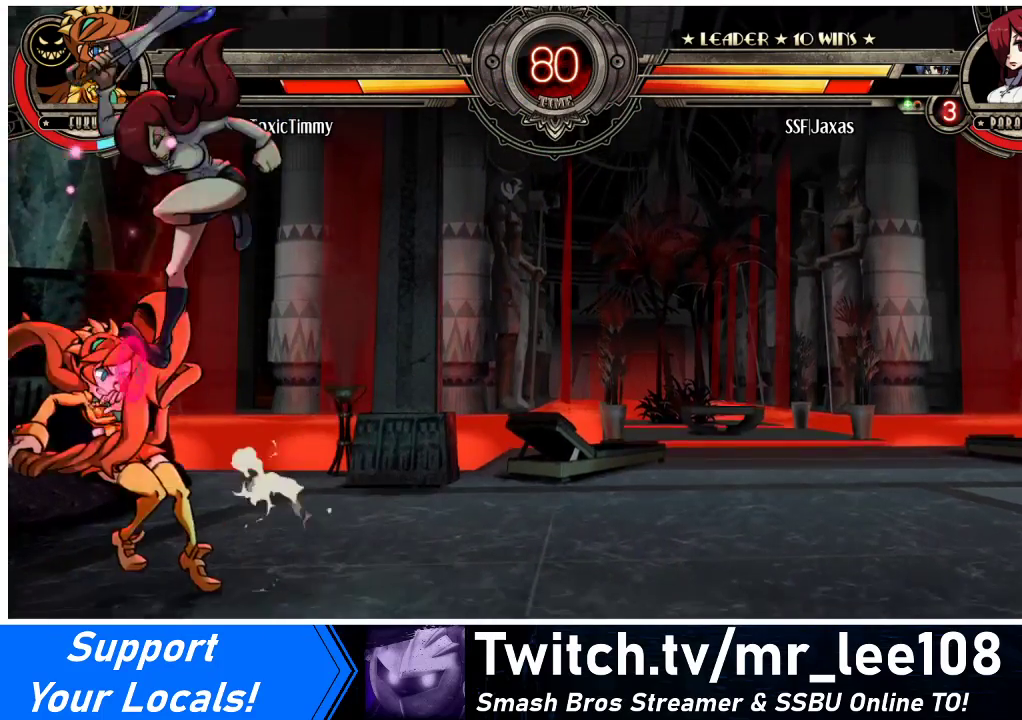
{"buttons": [], "events": [[67, "DPAD_DOWN", "up"], [333, "DPAD_LEFT", "down"], [333, "R1", "down"], [400, "DPAD_LEFT", "up"], [433, "R1", "up"]]}
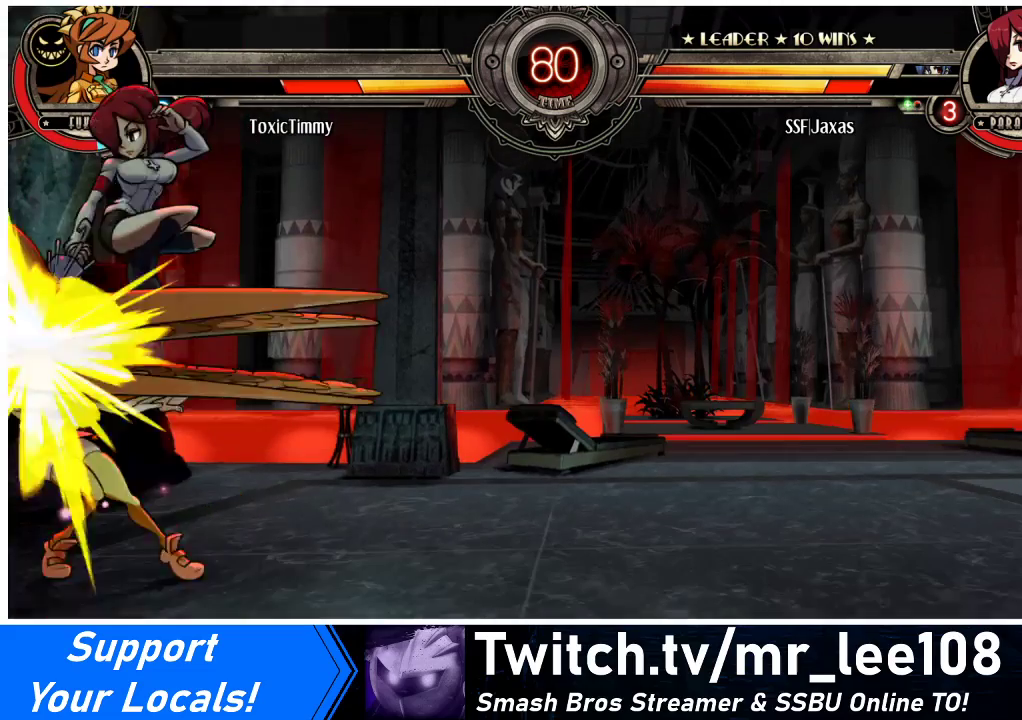
{"buttons": ["CROSS", "DPAD_DOWN"], "events": [[67, "DPAD_RIGHT", "down"], [100, "DPAD_DOWN", "down"], [267, "DPAD_RIGHT", "up"], [400, "CROSS", "down"]]}
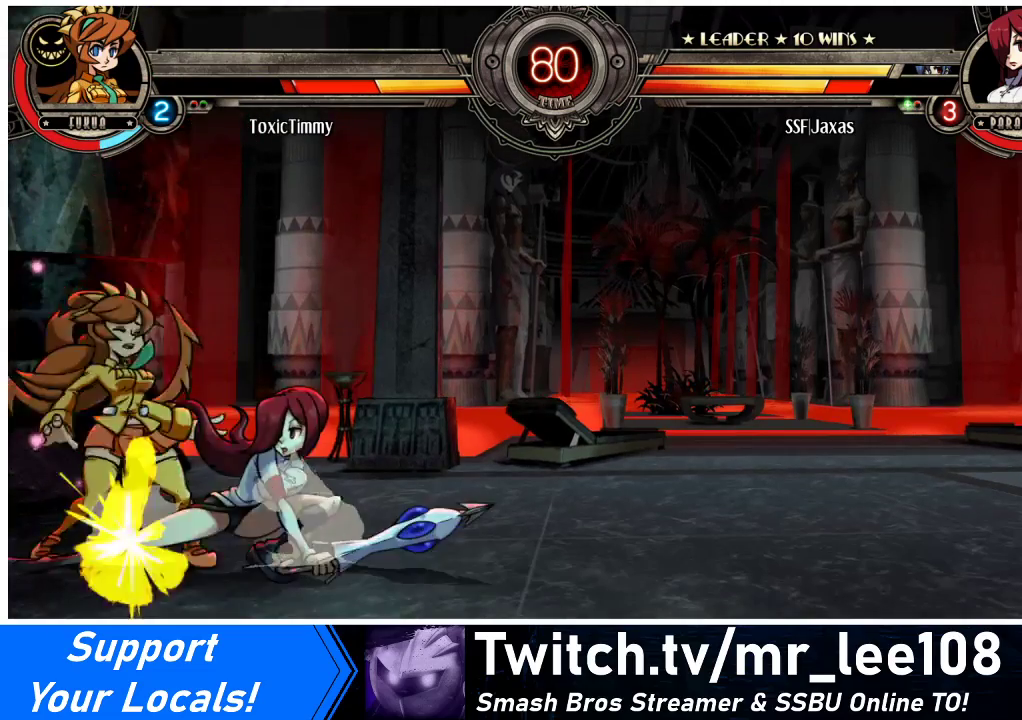
{"buttons": ["R1", "DPAD_RIGHT"], "events": [[33, "CROSS", "up"], [100, "CIRCLE", "down"], [233, "CIRCLE", "up"], [233, "DPAD_DOWN", "up"], [233, "DPAD_RIGHT", "down"], [433, "R1", "down"]]}
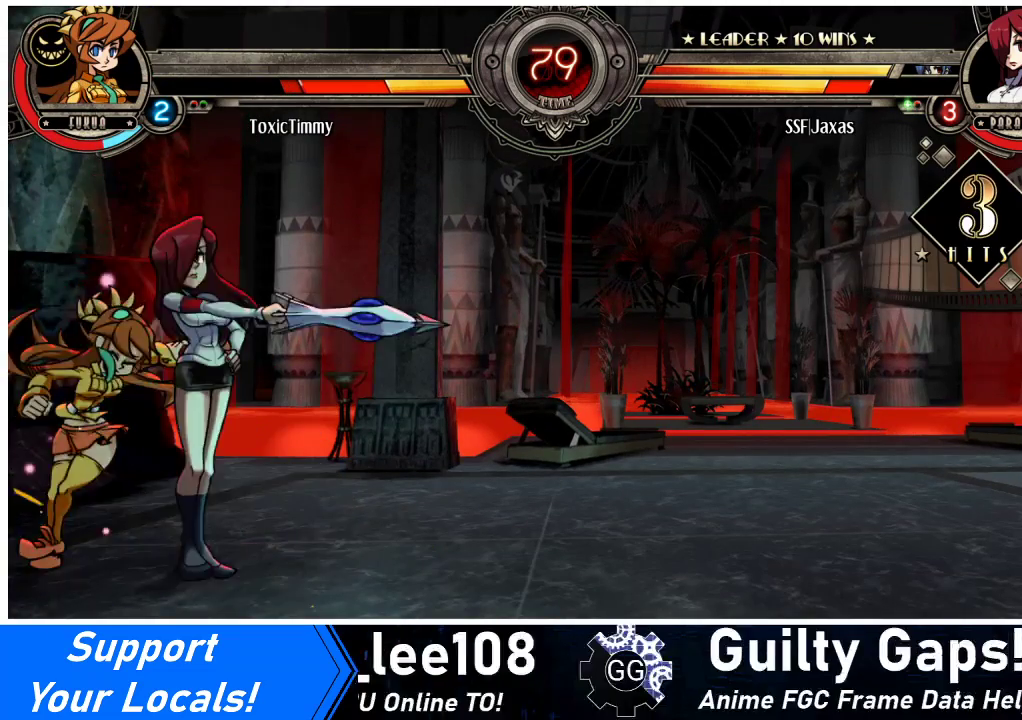
{"buttons": ["DPAD_RIGHT"], "events": [[67, "R1", "up"], [333, "R1", "down"], [500, "R1", "up"]]}
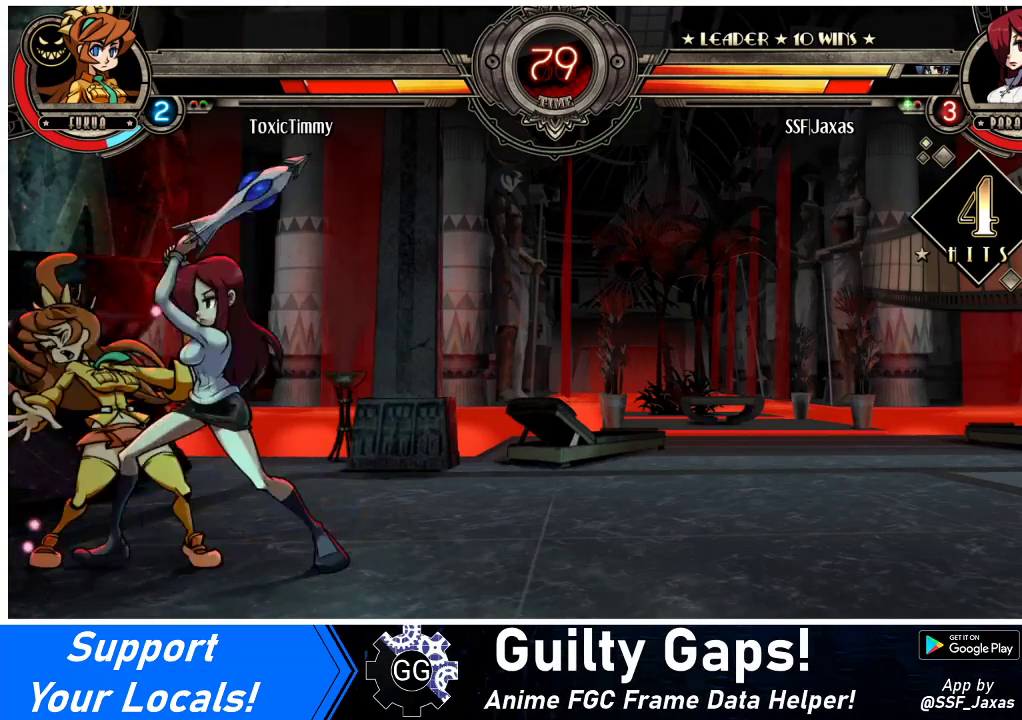
{"buttons": ["DPAD_RIGHT"], "events": [[33, "DPAD_RIGHT", "up"], [67, "DPAD_LEFT", "down"], [167, "SQUARE", "down"], [300, "SQUARE", "up"], [333, "DPAD_LEFT", "up"], [400, "DPAD_RIGHT", "down"]]}
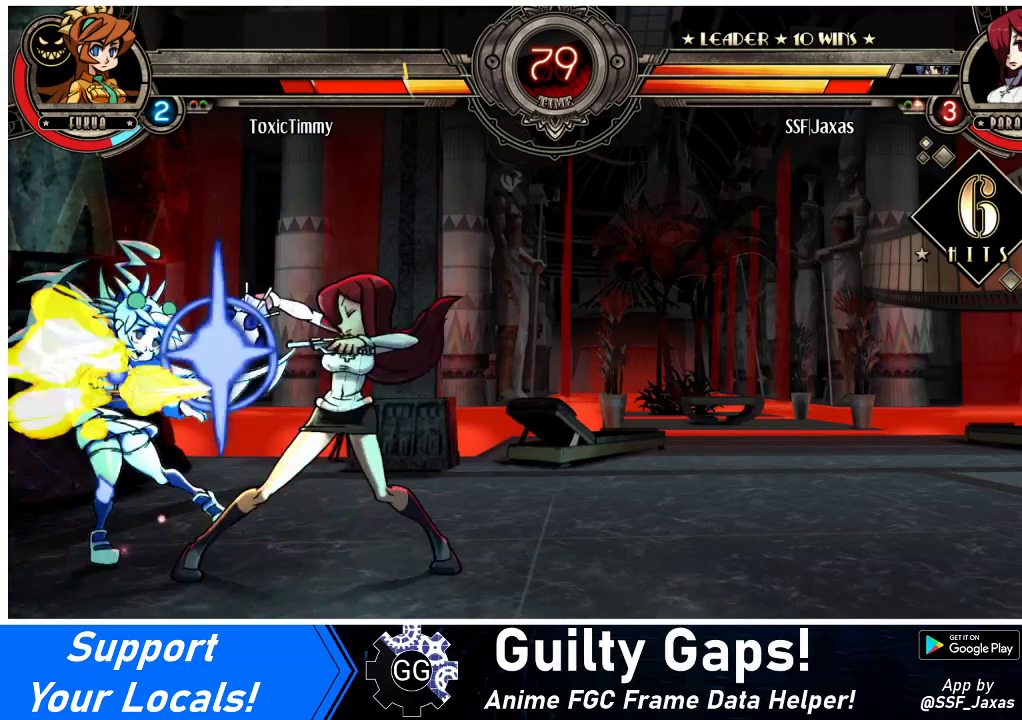
{"buttons": ["R2", "DPAD_RIGHT"], "events": [[233, "TRIANGLE", "down"], [367, "TRIANGLE", "up"], [467, "R2", "down"]]}
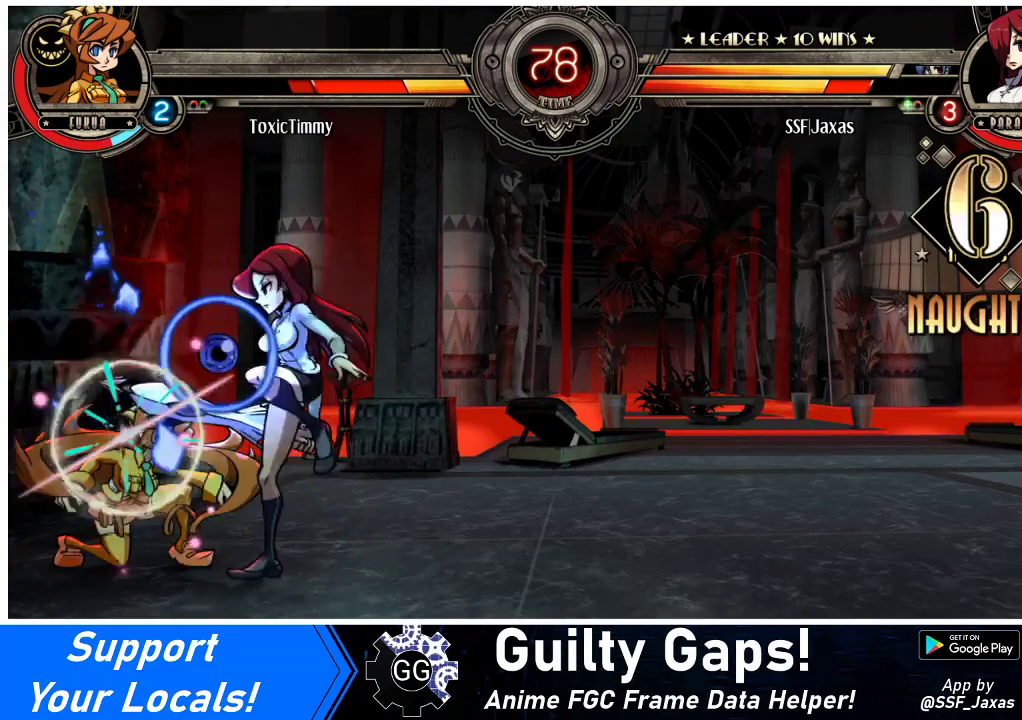
{"buttons": ["CROSS", "DPAD_LEFT"], "events": [[133, "R2", "up"], [367, "DPAD_LEFT", "down"], [367, "DPAD_RIGHT", "up"], [433, "CROSS", "down"]]}
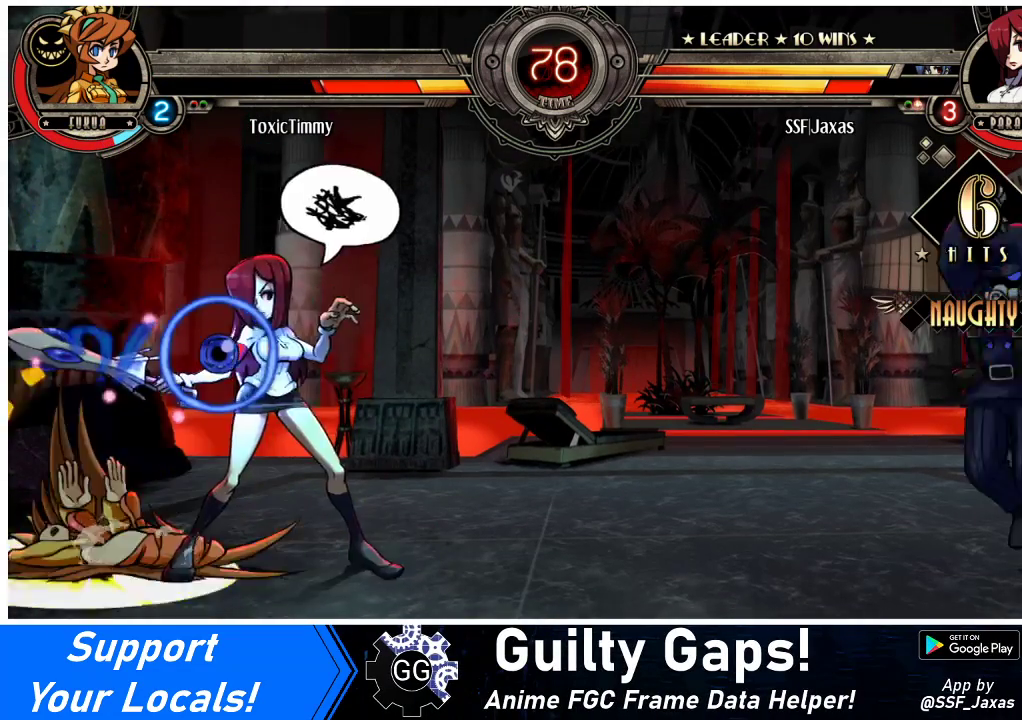
{"buttons": ["CIRCLE"], "events": [[33, "CROSS", "up"], [33, "DPAD_LEFT", "up"], [467, "CIRCLE", "down"]]}
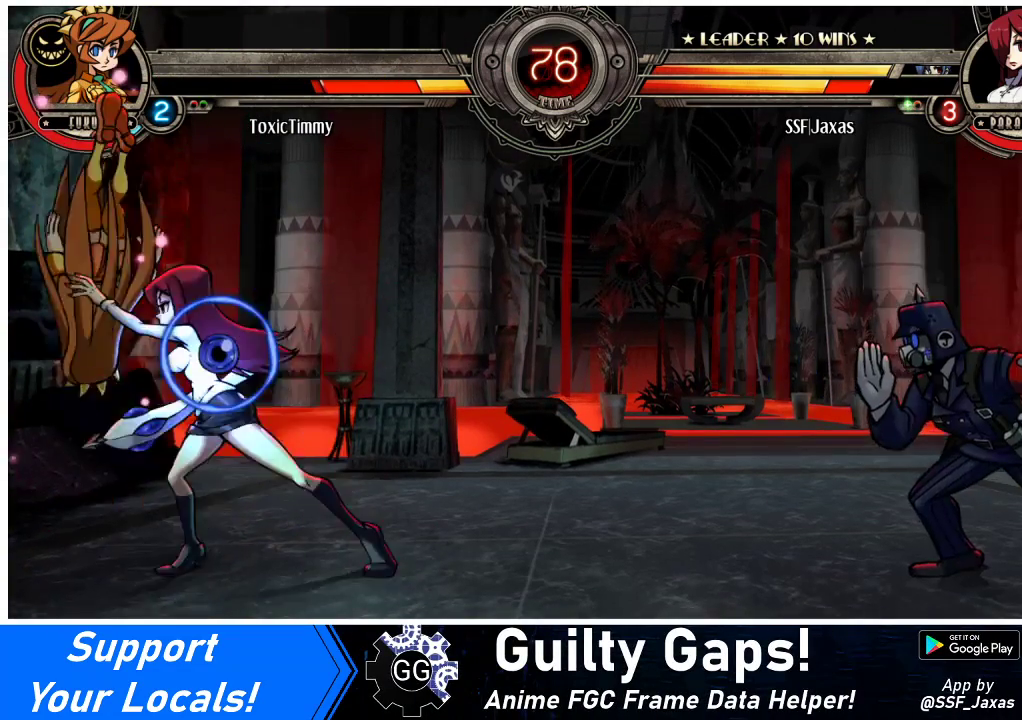
{"buttons": [], "events": [[67, "CIRCLE", "up"], [67, "DPAD_DOWN", "down"], [133, "R1", "down"], [300, "R1", "up"], [467, "DPAD_DOWN", "up"]]}
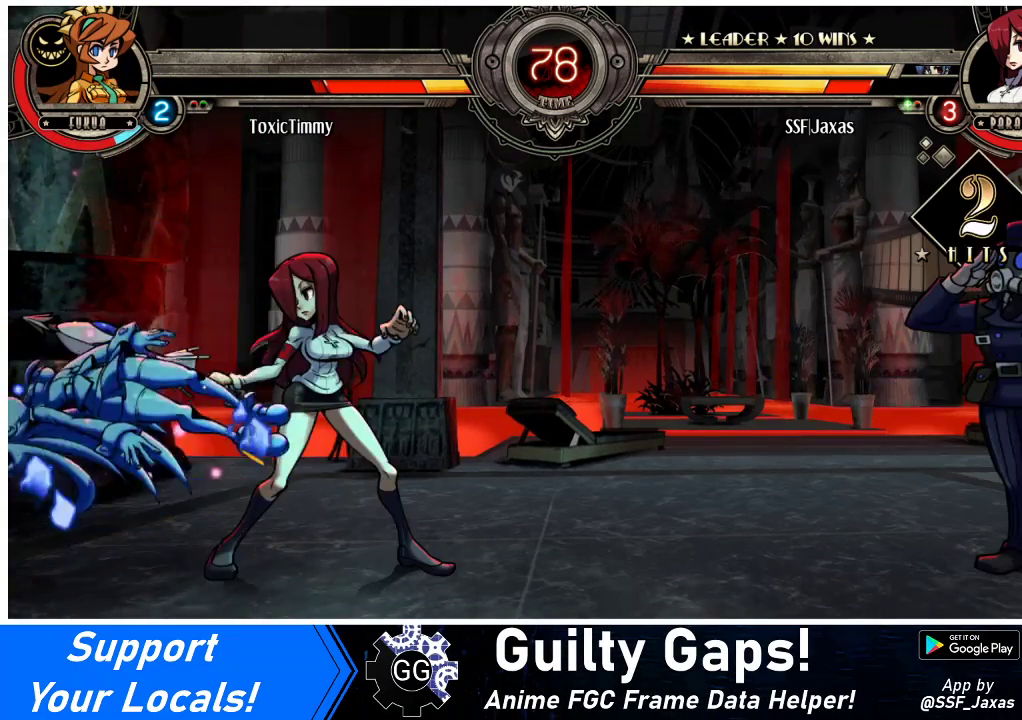
{"buttons": ["DPAD_UP"], "events": [[233, "DPAD_LEFT", "down"], [267, "DPAD_LEFT", "up"], [367, "DPAD_LEFT", "down"], [433, "DPAD_UP", "down"], [500, "DPAD_LEFT", "up"]]}
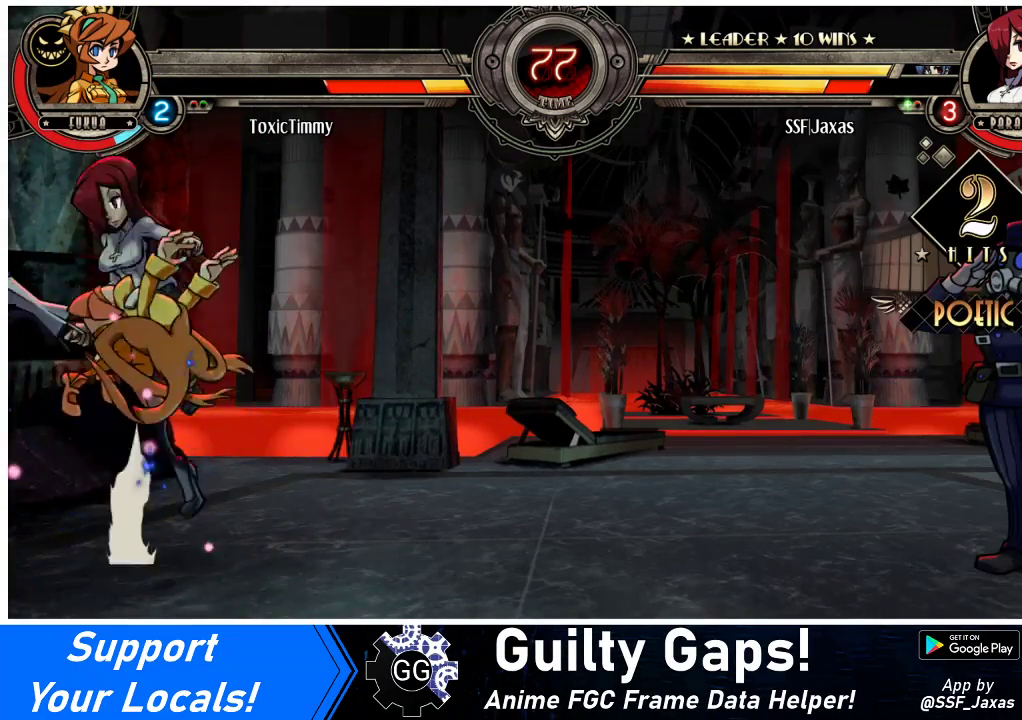
{"buttons": ["DPAD_RIGHT"], "events": [[33, "DPAD_UP", "up"], [67, "R2", "down"], [100, "R2", "up"], [367, "DPAD_RIGHT", "down"]]}
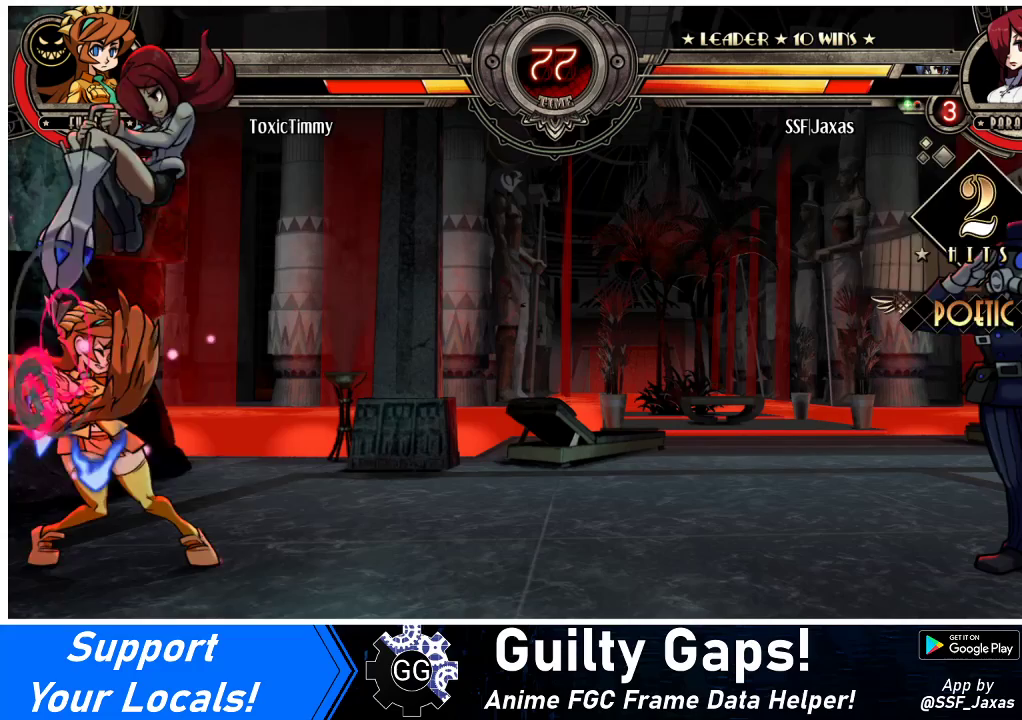
{"buttons": ["DPAD_RIGHT"], "events": [[33, "CROSS", "down"], [33, "SQUARE", "down"], [167, "CROSS", "up"], [167, "SQUARE", "up"], [400, "CROSS", "down"], [400, "SQUARE", "down"], [500, "CROSS", "up"], [500, "SQUARE", "up"]]}
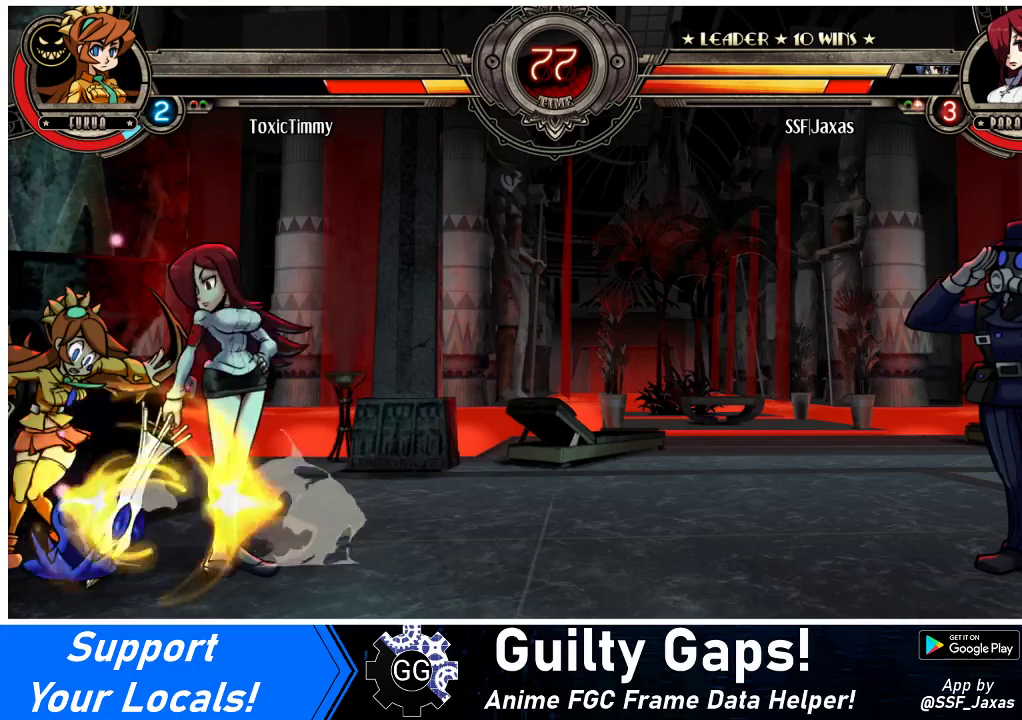
{"buttons": ["DPAD_RIGHT"], "events": []}
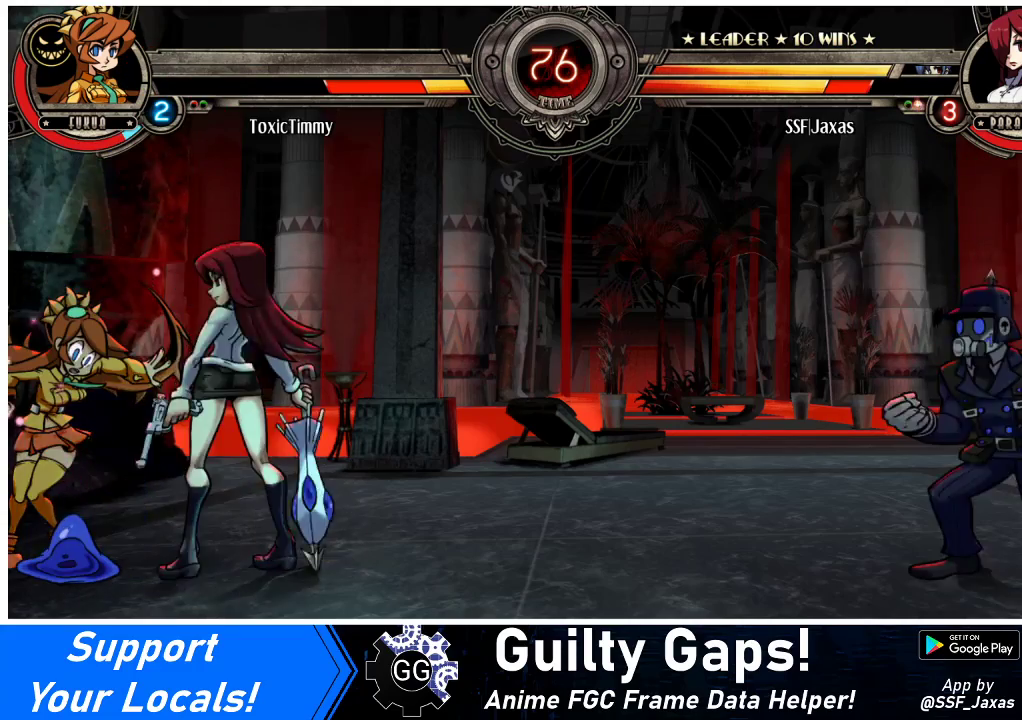
{"buttons": [], "events": [[300, "DPAD_LEFT", "down"], [300, "DPAD_RIGHT", "up"], [333, "CROSS", "down"], [467, "CROSS", "up"], [467, "DPAD_LEFT", "up"]]}
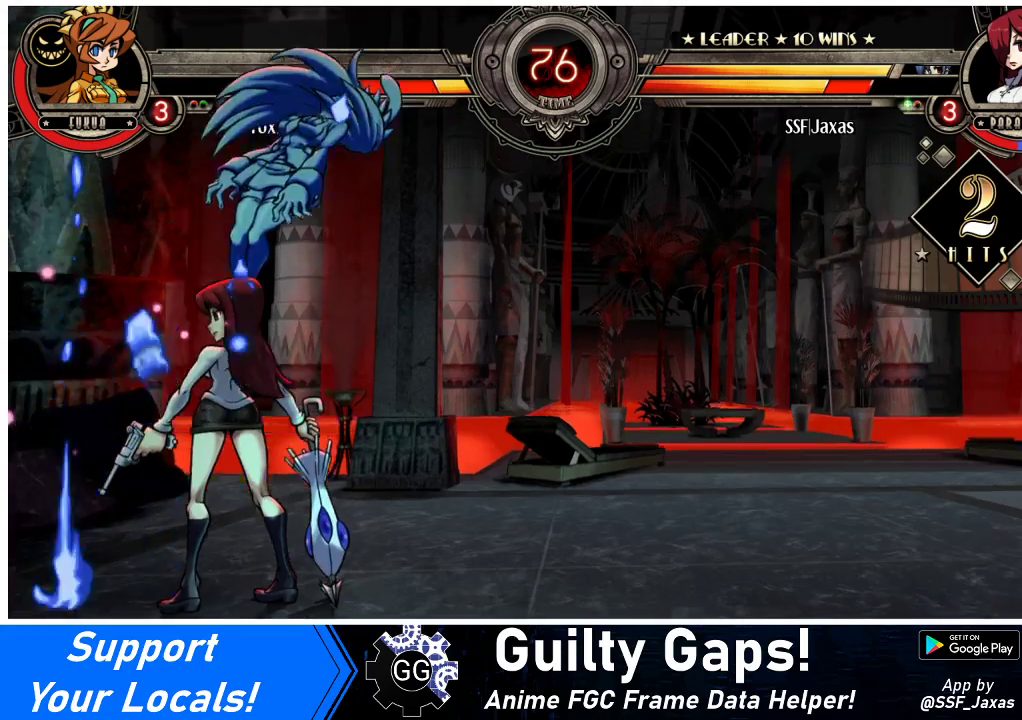
{"buttons": ["DPAD_RIGHT"], "events": [[333, "DPAD_RIGHT", "down"], [400, "DPAD_RIGHT", "up"], [467, "DPAD_RIGHT", "down"]]}
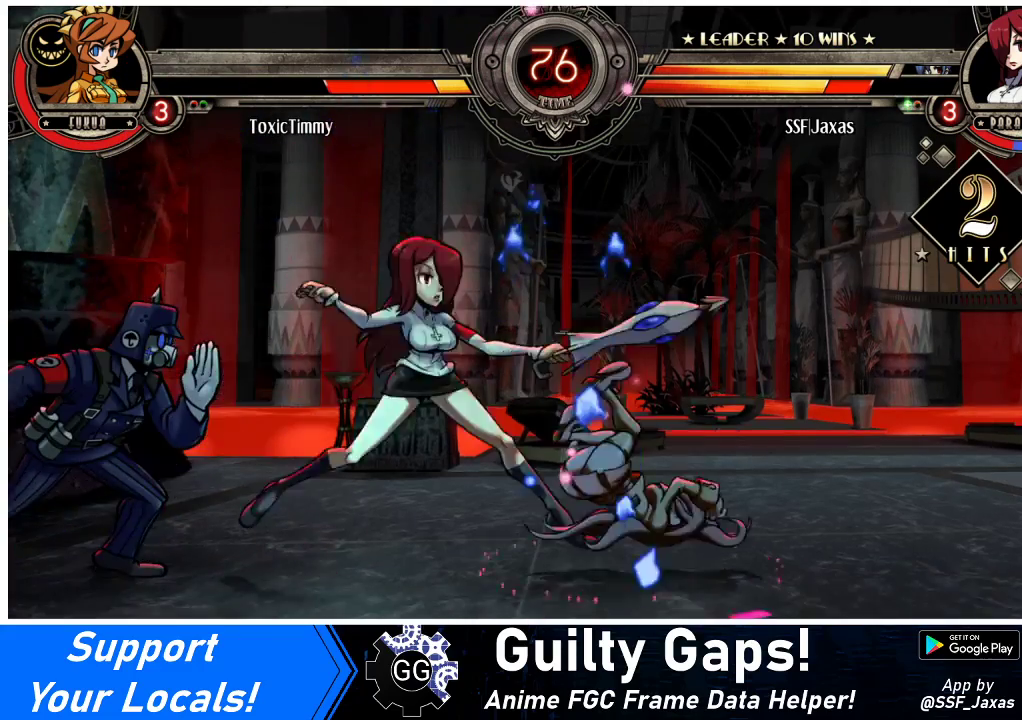
{"buttons": ["DPAD_DOWN"], "events": [[33, "CIRCLE", "down"], [33, "DPAD_DOWN", "down"], [33, "DPAD_RIGHT", "up"], [167, "CIRCLE", "up"], [267, "R1", "down"], [433, "R1", "up"]]}
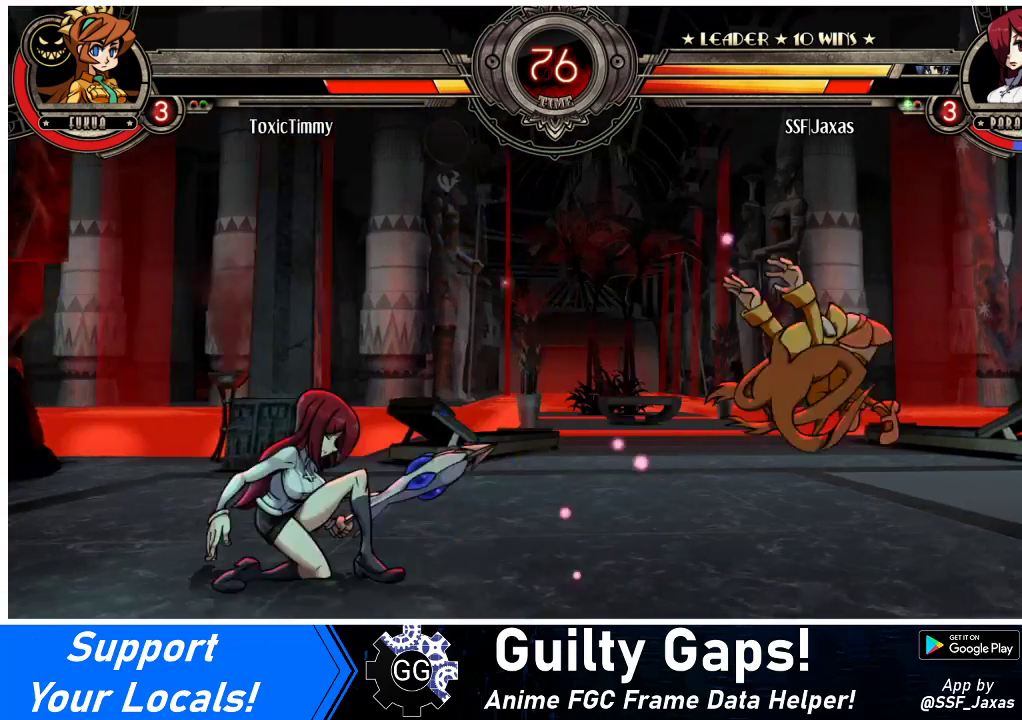
{"buttons": ["DPAD_UP", "DPAD_LEFT"], "events": [[33, "DPAD_RIGHT", "down"], [67, "DPAD_DOWN", "up"], [167, "DPAD_RIGHT", "up"], [233, "DPAD_RIGHT", "down"], [300, "DPAD_RIGHT", "up"], [367, "DPAD_RIGHT", "down"], [433, "DPAD_LEFT", "down"], [433, "DPAD_RIGHT", "up"], [467, "DPAD_UP", "down"]]}
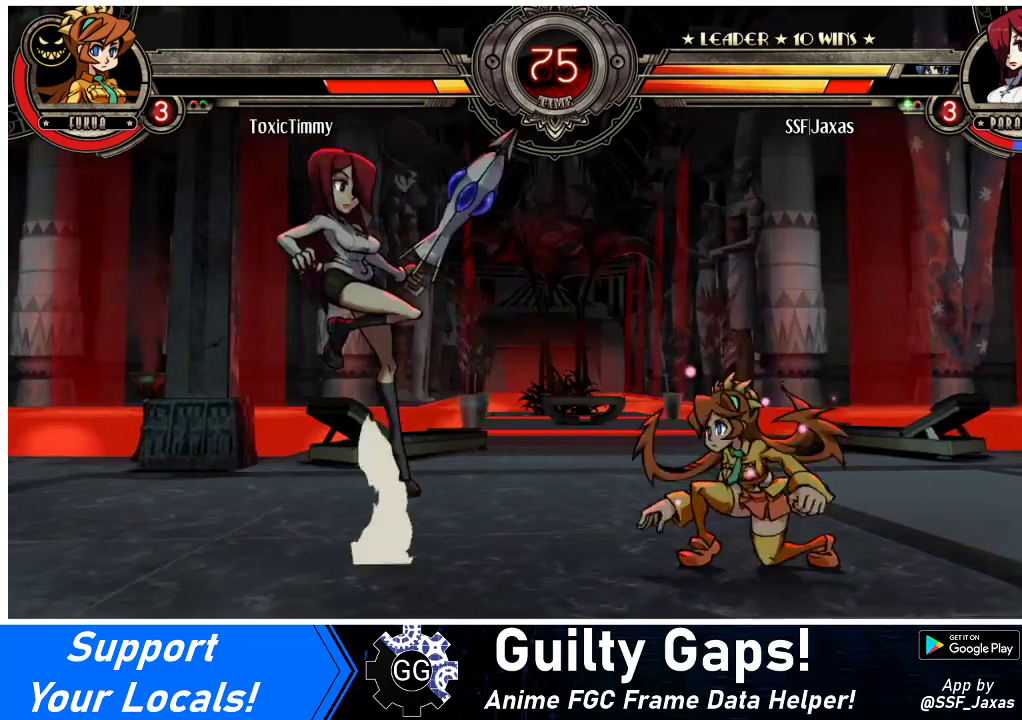
{"buttons": ["DPAD_LEFT"], "events": [[67, "DPAD_UP", "up"]]}
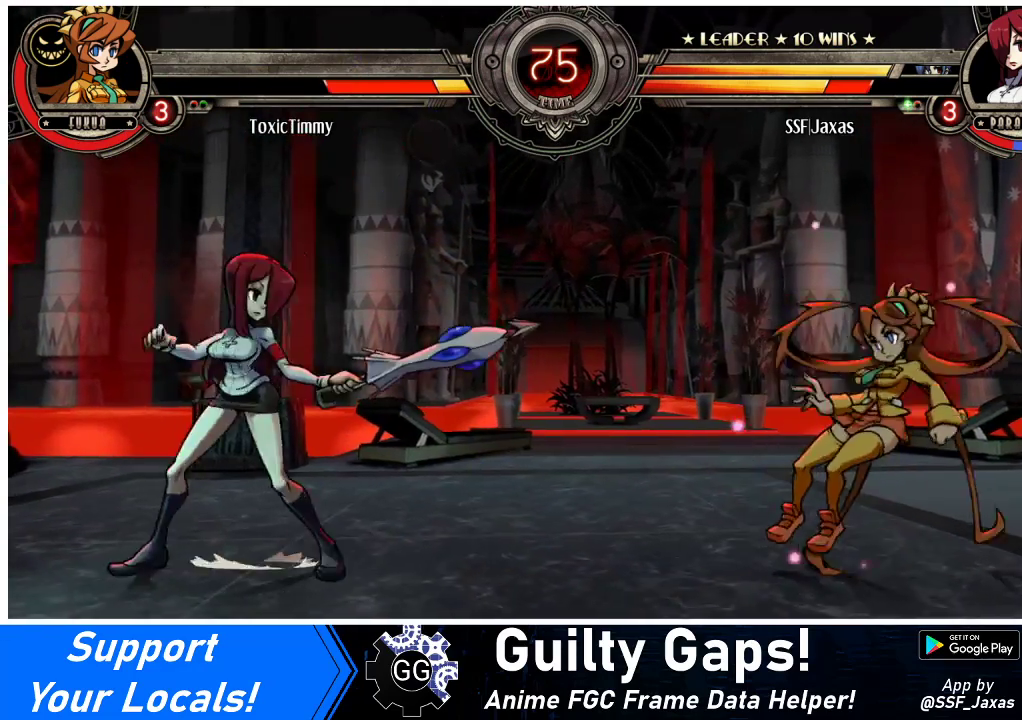
{"buttons": ["DPAD_LEFT"], "events": [[167, "DPAD_UP", "down"], [333, "DPAD_UP", "up"]]}
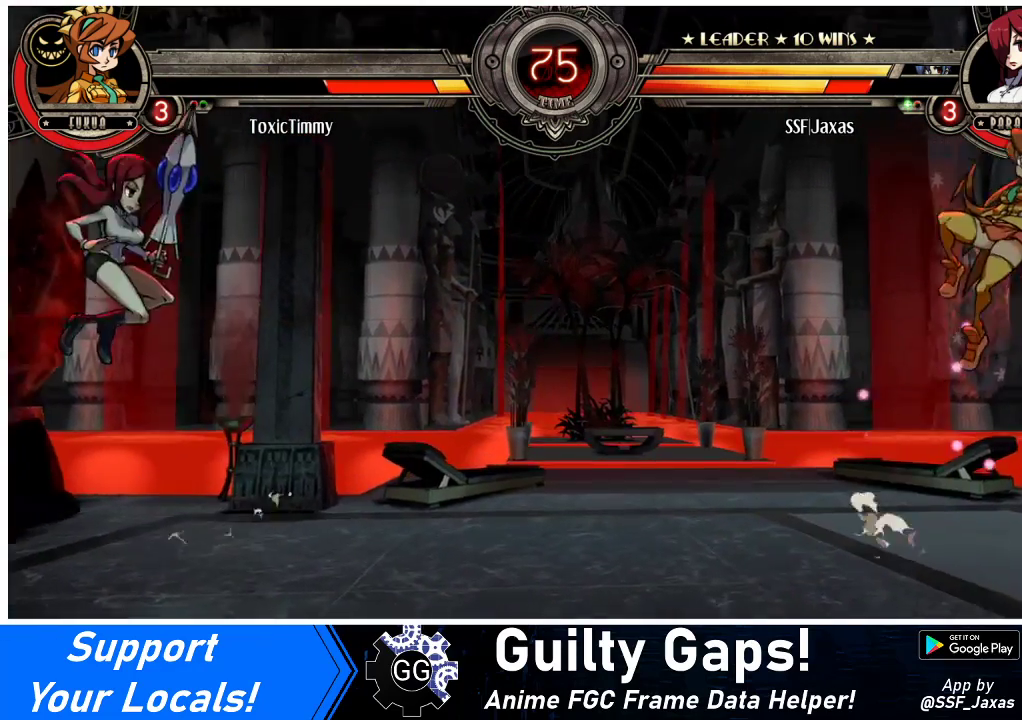
{"buttons": ["DPAD_LEFT"], "events": [[267, "DPAD_LEFT", "up"], [300, "DPAD_RIGHT", "down"], [333, "R1", "down"], [367, "DPAD_RIGHT", "up"], [400, "DPAD_LEFT", "down"], [400, "R1", "up"]]}